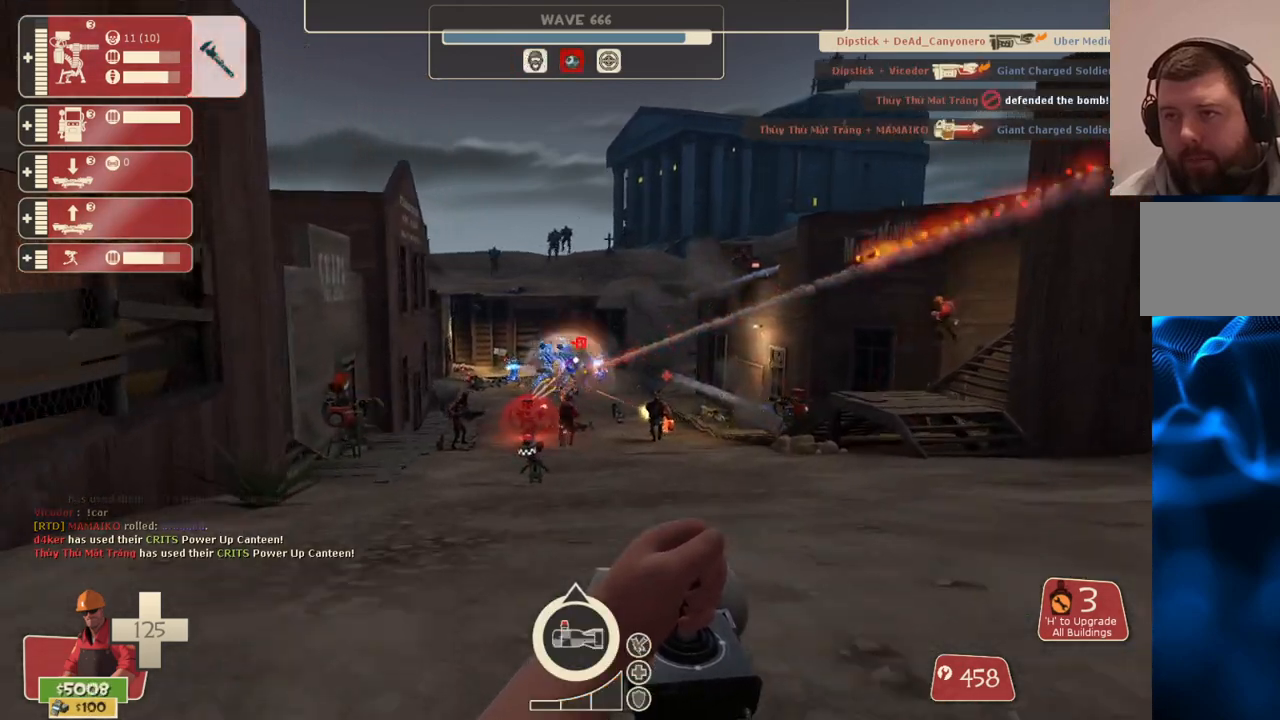
Gameplay with a controller (PlayStation layout); each line is a JSON object with the inputs held at the frame after it. "events" lists button and stick changes between this image and that frame as [ms after this image, input, new state], when the widget could be followed in between.
{"buttons": ["L2", "R2"], "left_stick": "up-left", "right_stick": "center", "events": [[383, "left_stick", "up-left"]]}
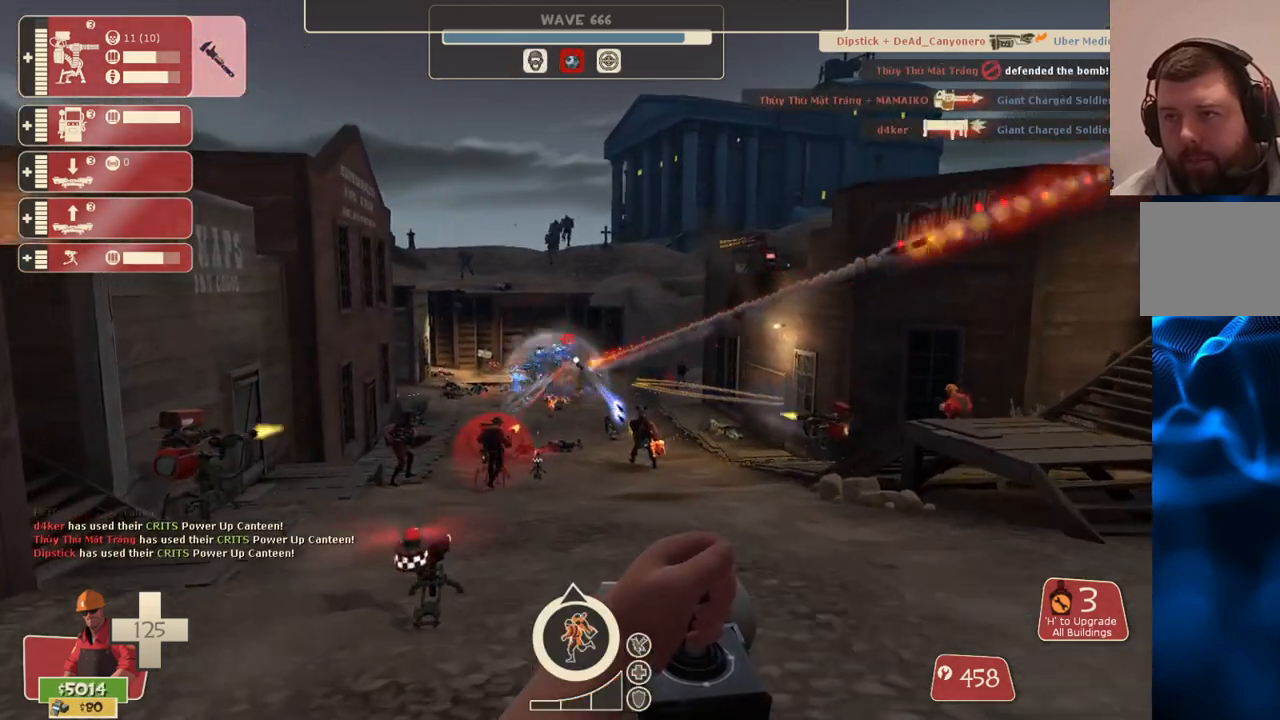
{"buttons": ["L2", "R2"], "left_stick": "down-right", "right_stick": "center", "events": [[350, "left_stick", "down-left"], [417, "left_stick", "down-right"]]}
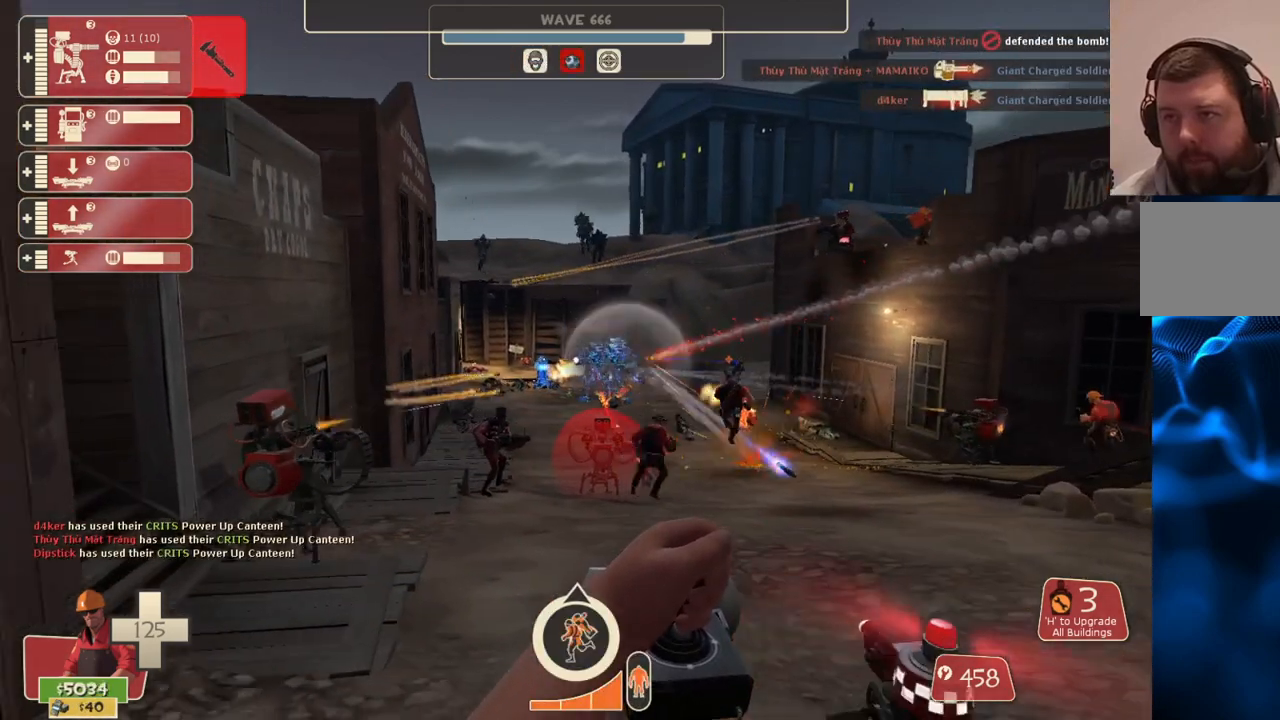
{"buttons": ["L2", "R2"], "left_stick": "down-left", "right_stick": "center", "events": [[450, "left_stick", "down-left"]]}
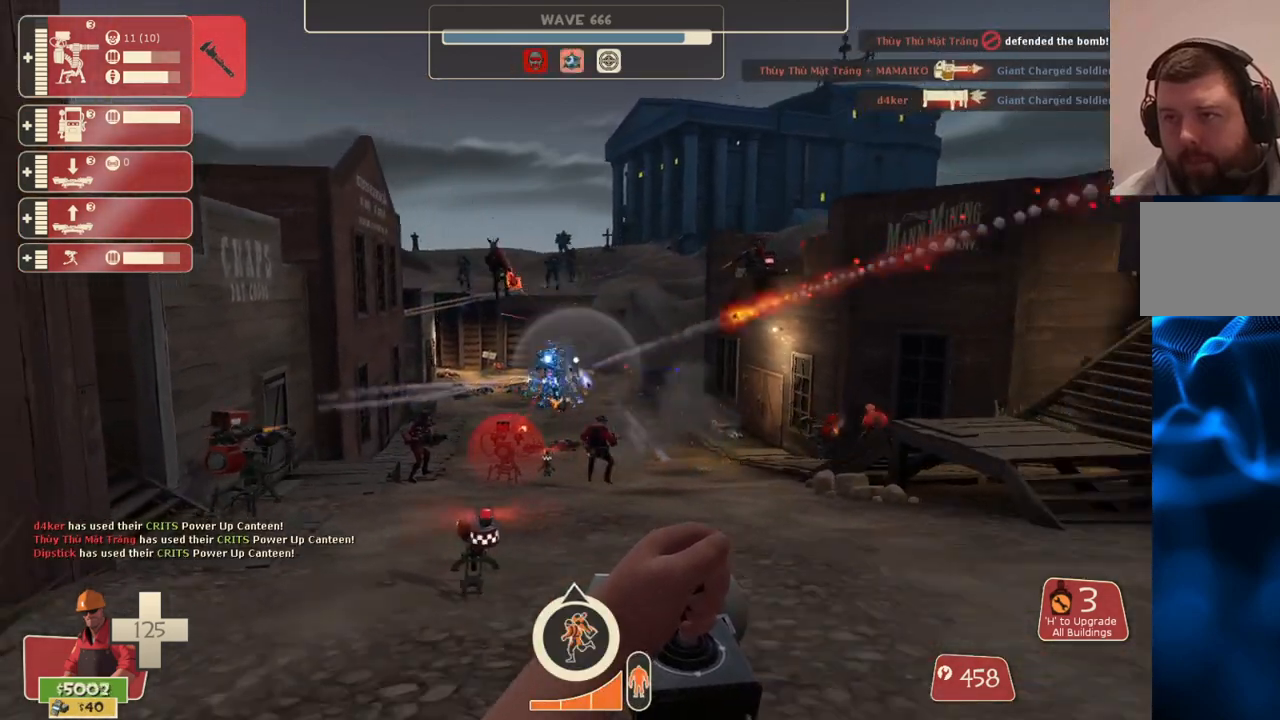
{"buttons": ["L2", "R2"], "left_stick": "down-right", "right_stick": "center", "events": [[283, "left_stick", "down"], [383, "left_stick", "down-right"]]}
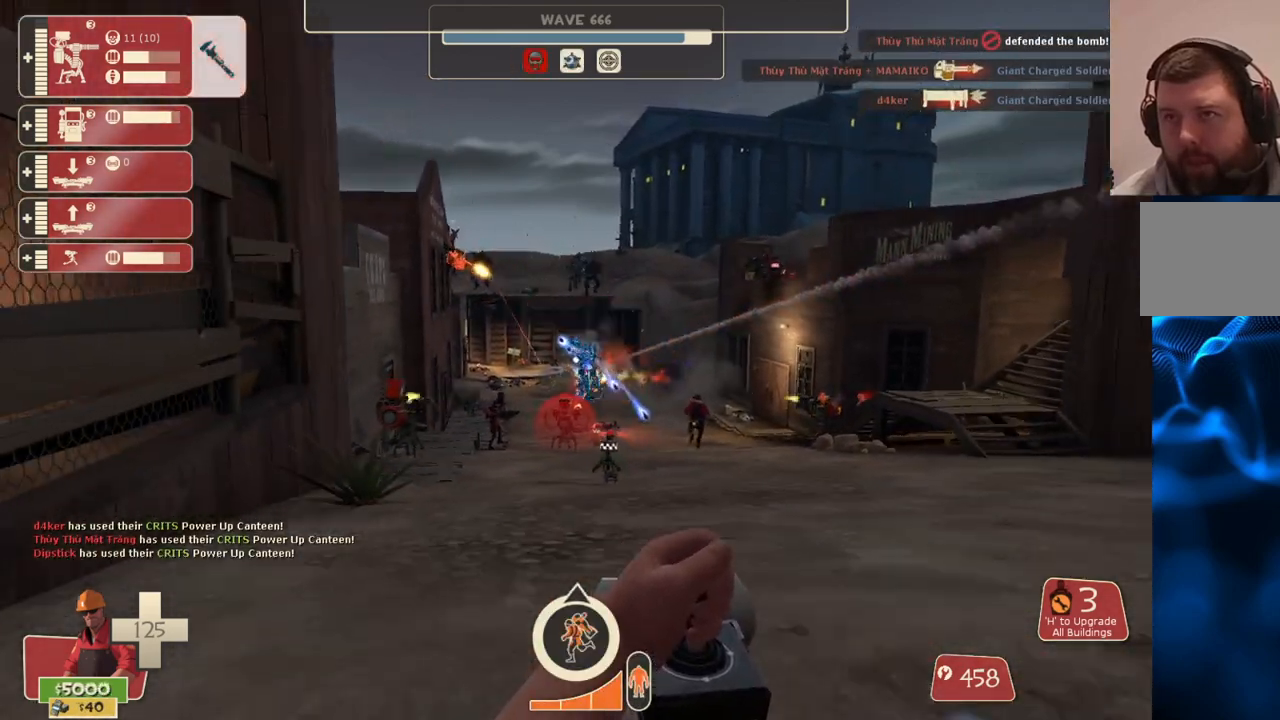
{"buttons": ["L2", "R2"], "left_stick": "up-left", "right_stick": "center", "events": [[33, "left_stick", "up-right"], [150, "left_stick", "up"], [317, "left_stick", "up-left"]]}
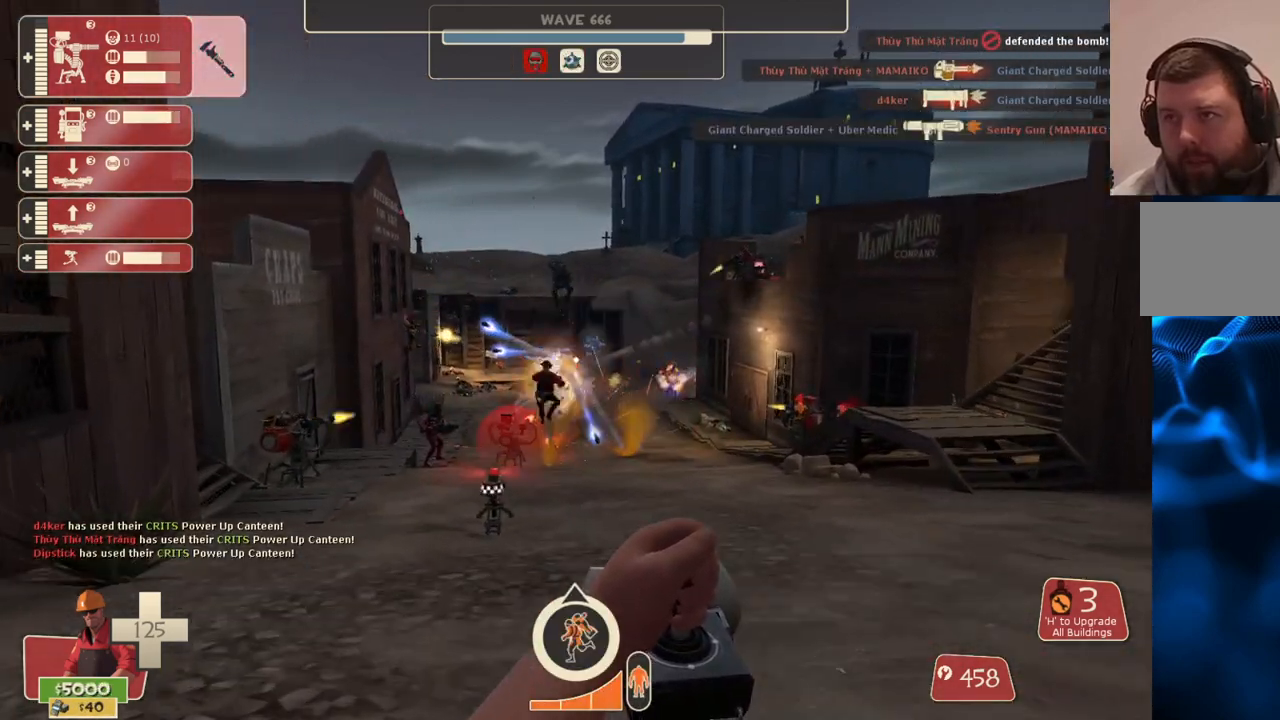
{"buttons": ["L2", "R2"], "left_stick": "down-right", "right_stick": "center", "events": [[83, "left_stick", "down-left"], [183, "left_stick", "down-right"]]}
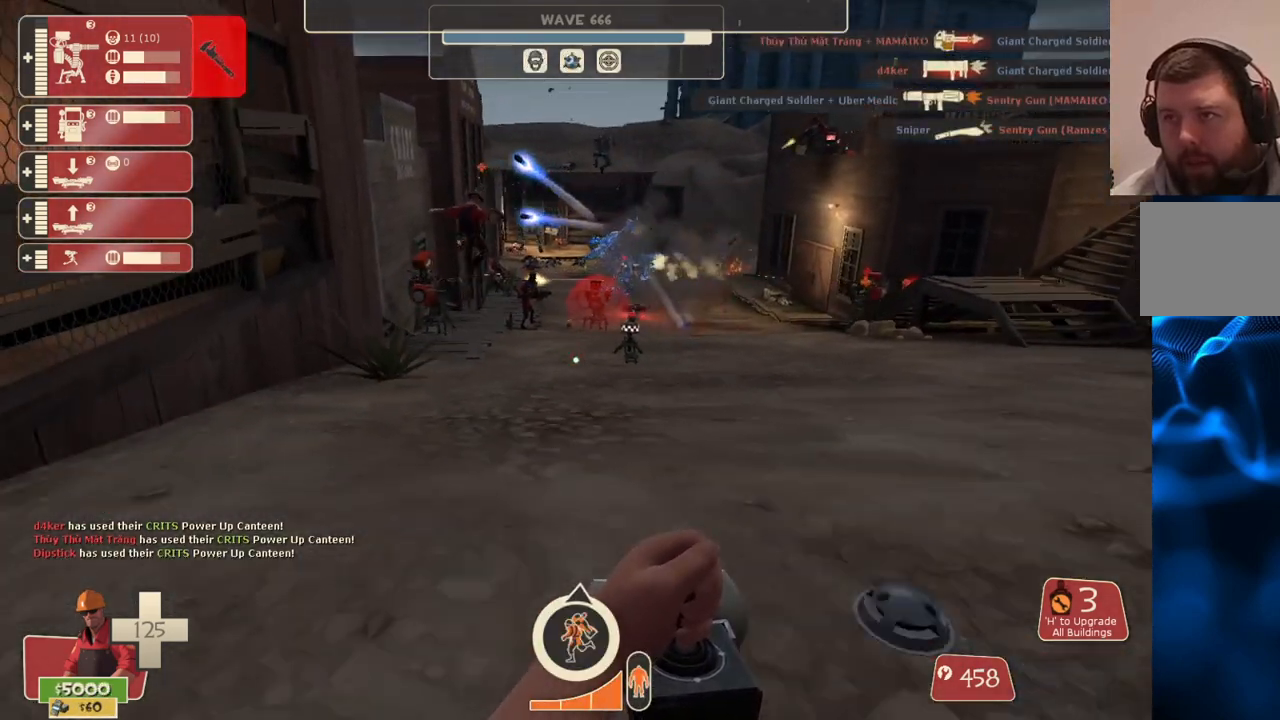
{"buttons": ["L2", "R2"], "left_stick": "up-right", "right_stick": "center", "events": [[83, "left_stick", "right"], [250, "right_stick", "down"], [350, "right_stick", "center"], [500, "left_stick", "up-right"]]}
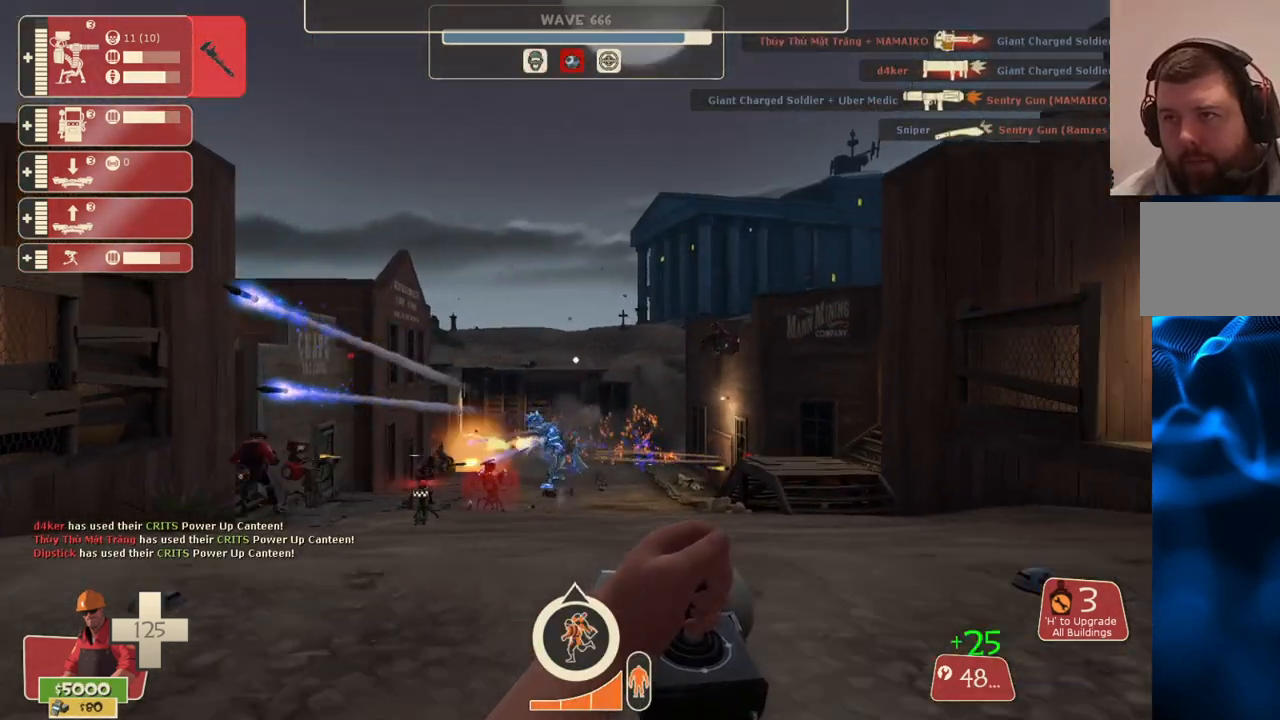
{"buttons": ["L2", "R2"], "left_stick": "up", "right_stick": "center", "events": [[433, "left_stick", "up"]]}
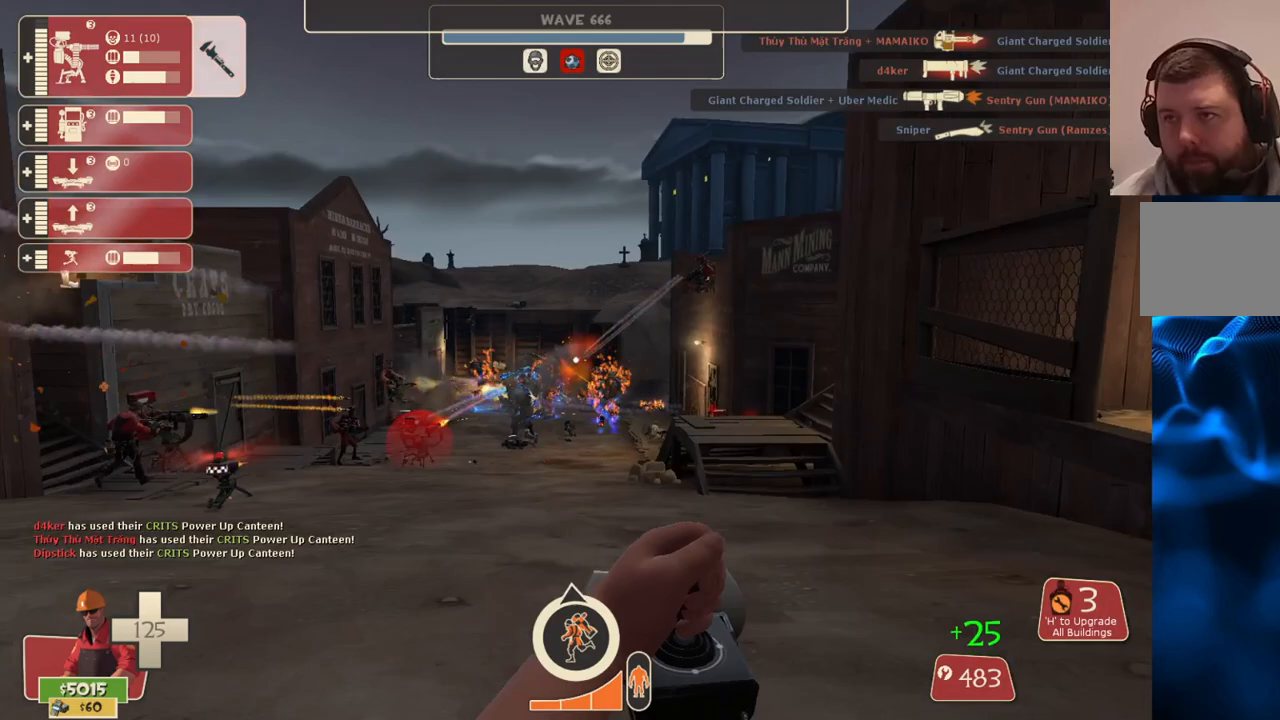
{"buttons": ["L2", "R2"], "left_stick": "up-left", "right_stick": "center", "events": [[467, "left_stick", "up-left"]]}
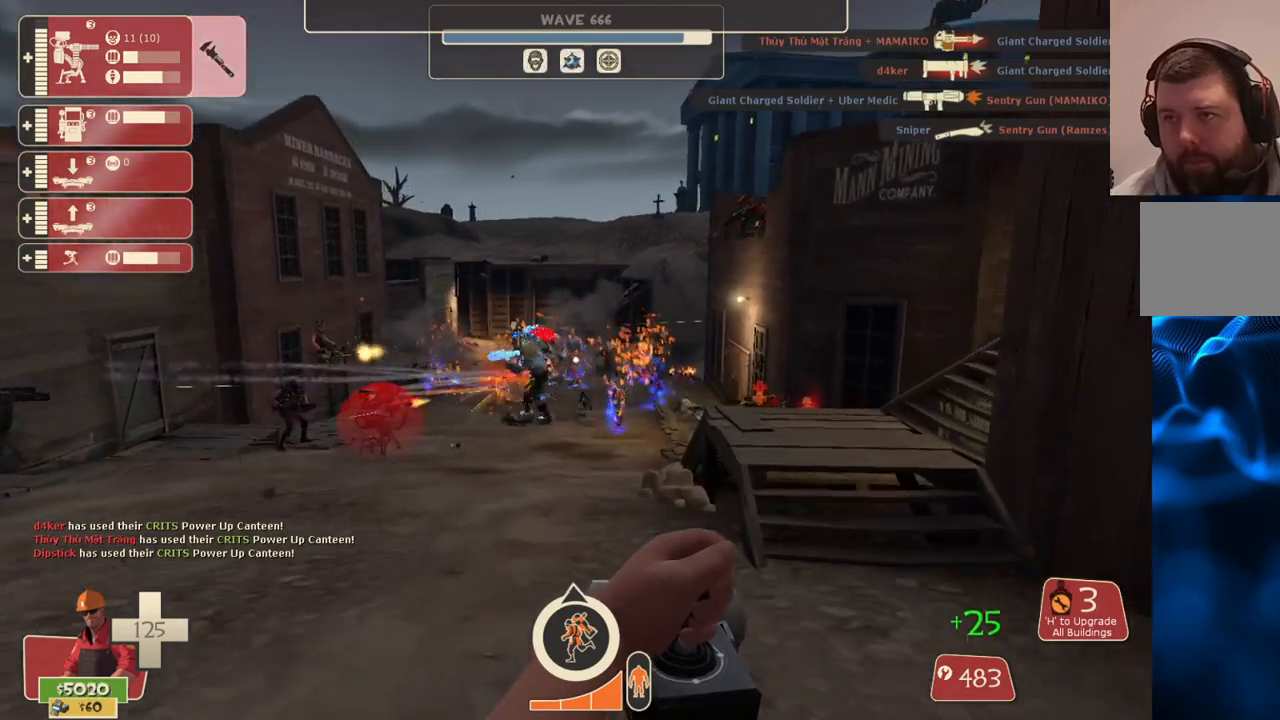
{"buttons": ["L2", "R2"], "left_stick": "down-right", "right_stick": "center", "events": [[167, "left_stick", "down-left"], [300, "left_stick", "down-right"]]}
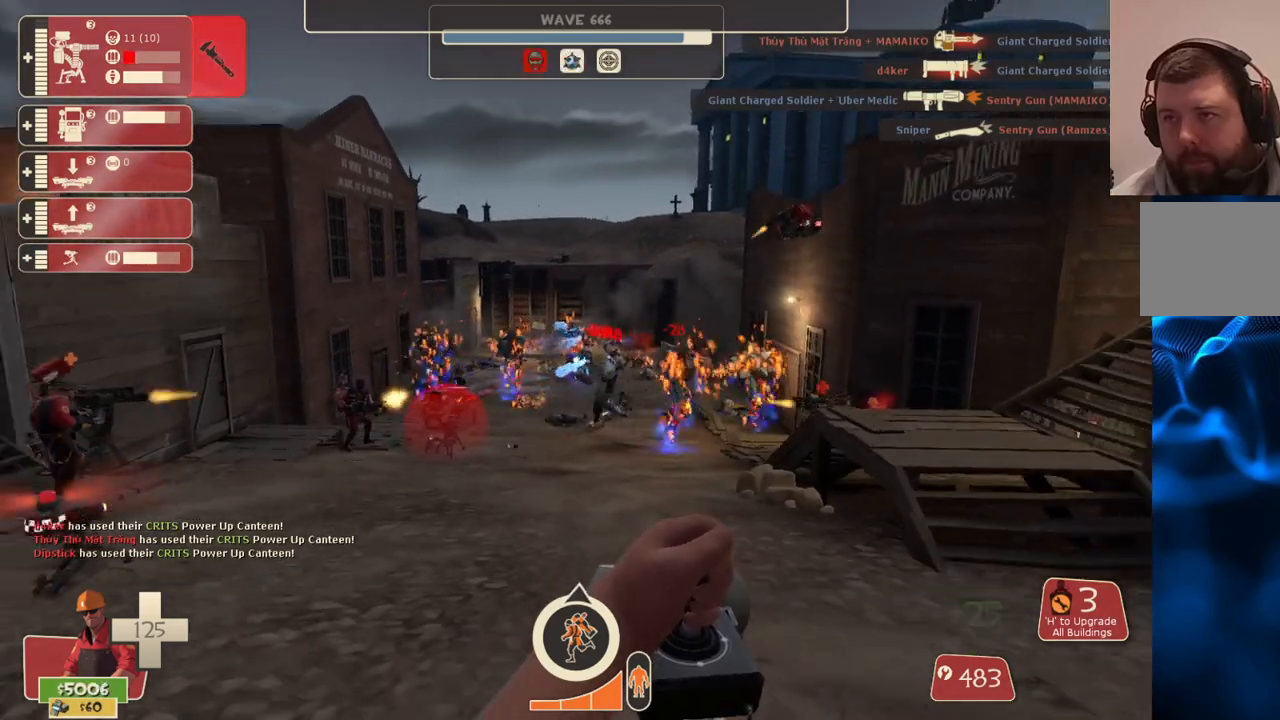
{"buttons": ["L2", "R2"], "left_stick": "left", "right_stick": "center", "events": [[133, "left_stick", "down-left"], [250, "left_stick", "left"]]}
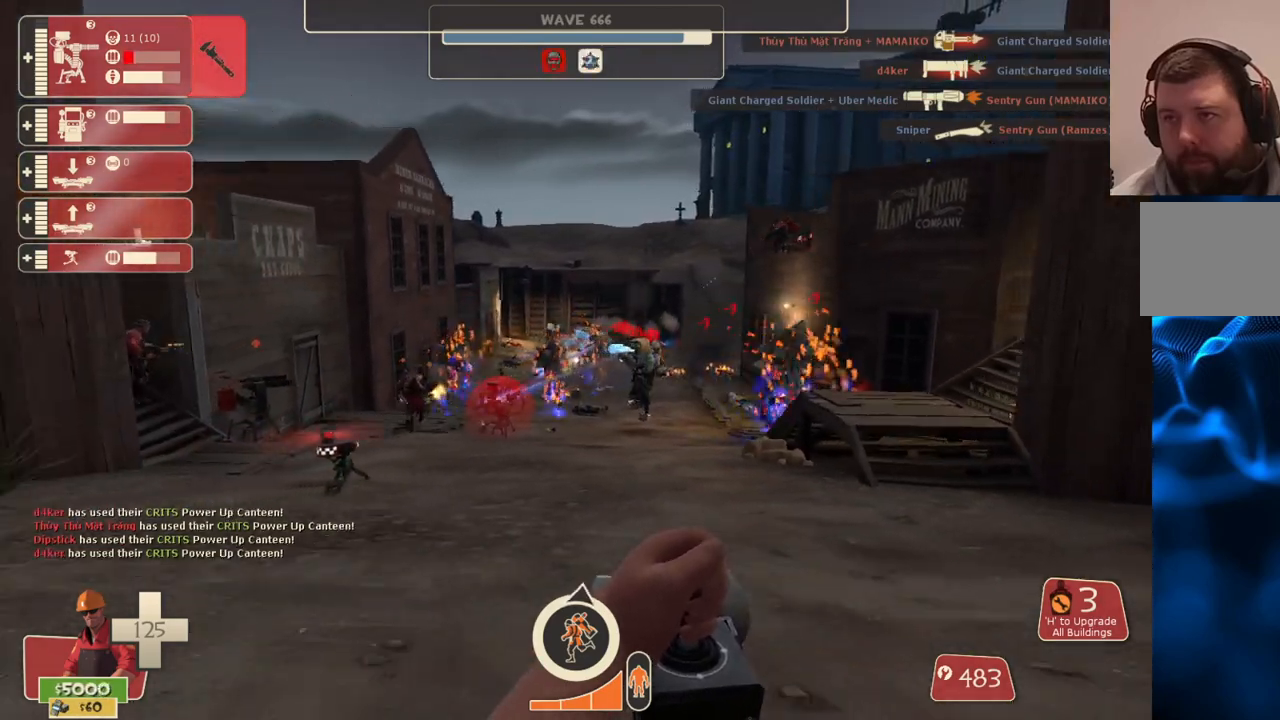
{"buttons": ["L2", "R2"], "left_stick": "up", "right_stick": "center", "events": [[17, "left_stick", "up-left"], [250, "left_stick", "up"]]}
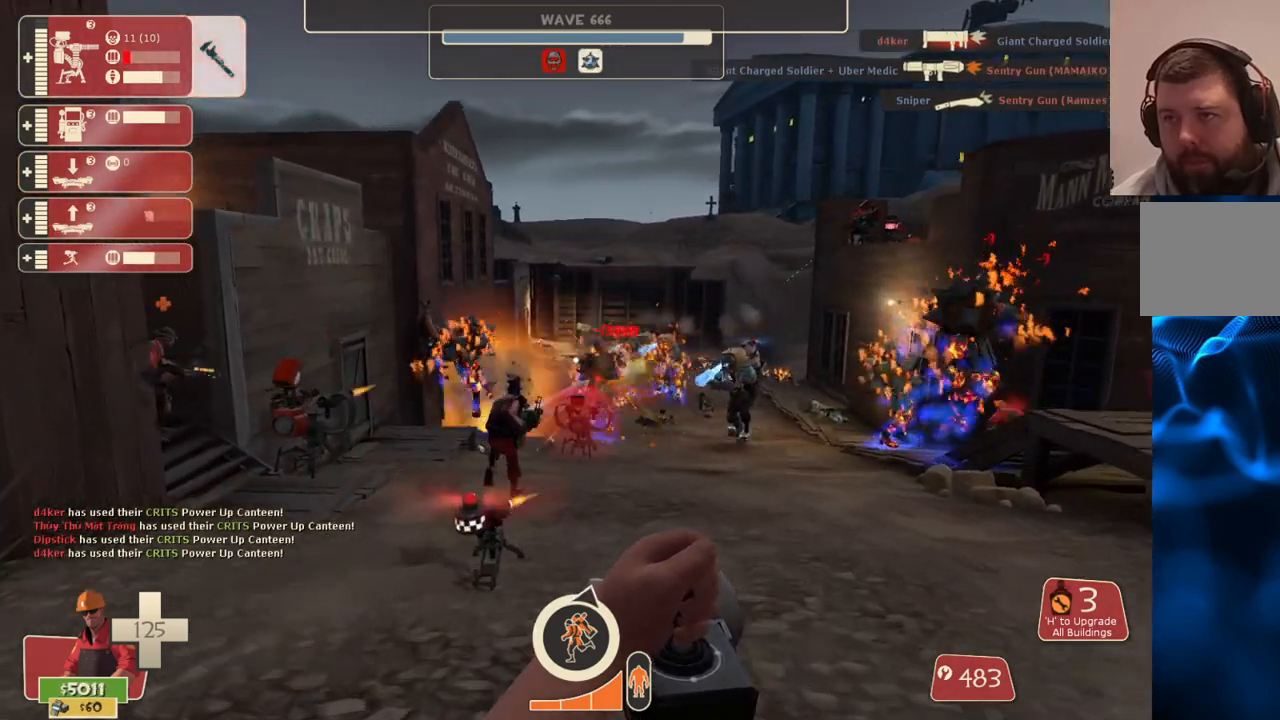
{"buttons": [], "left_stick": "center", "right_stick": "center", "events": [[50, "L2", "up"], [50, "R2", "up"], [50, "left_stick", "center"], [200, "R1", "down"], [250, "R1", "up"], [300, "R1", "down"], [367, "R1", "up"]]}
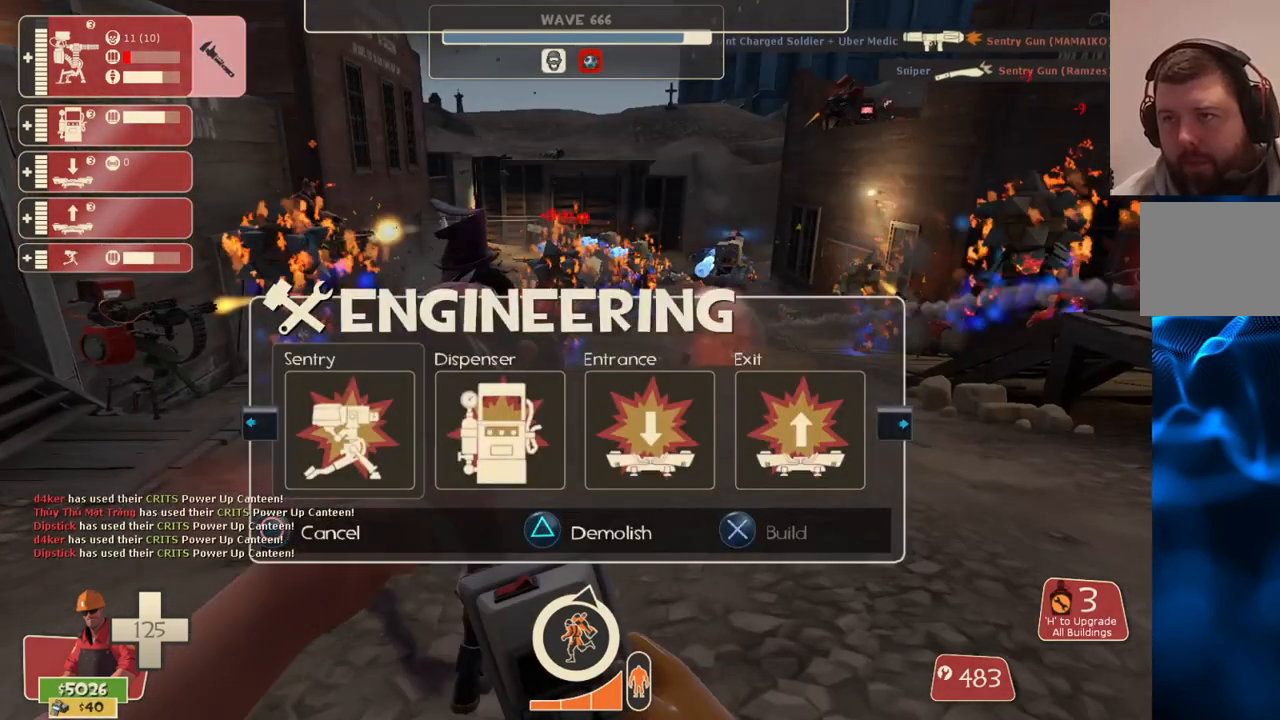
{"buttons": [], "left_stick": "center", "right_stick": "center", "events": [[400, "R1", "down"], [483, "R1", "up"]]}
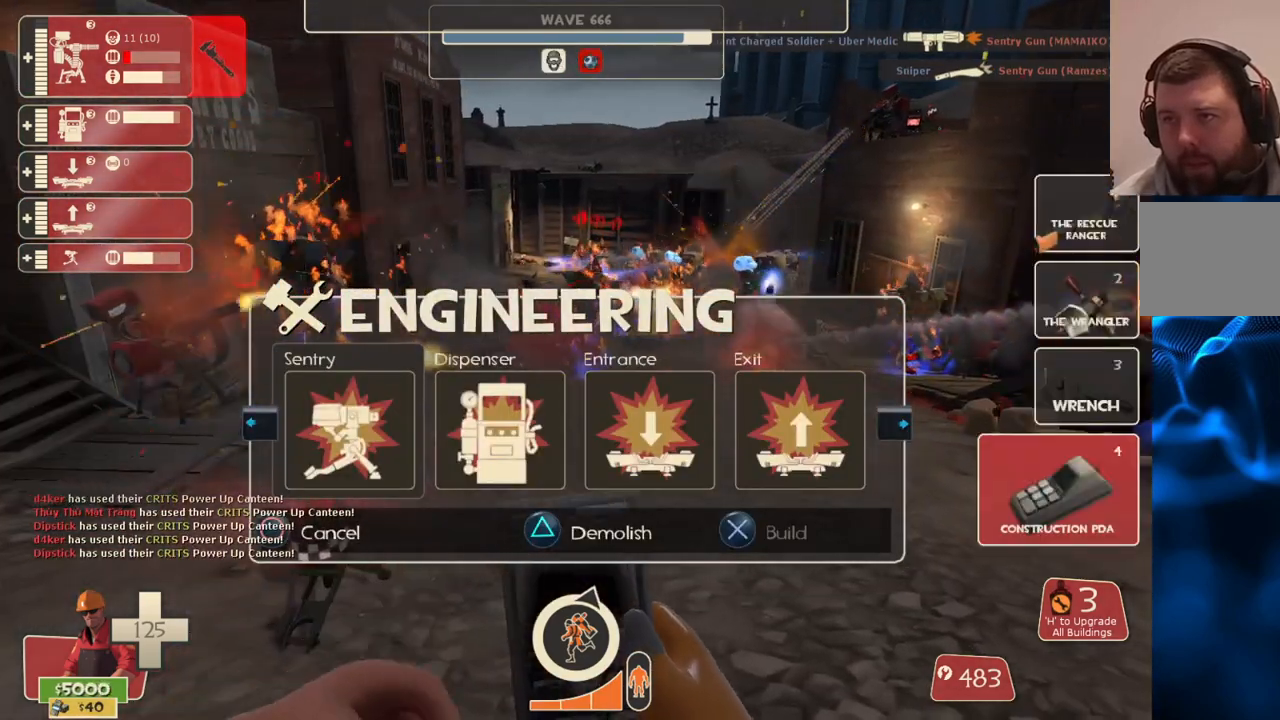
{"buttons": ["R1"], "left_stick": "center", "right_stick": "center", "events": [[417, "R1", "down"]]}
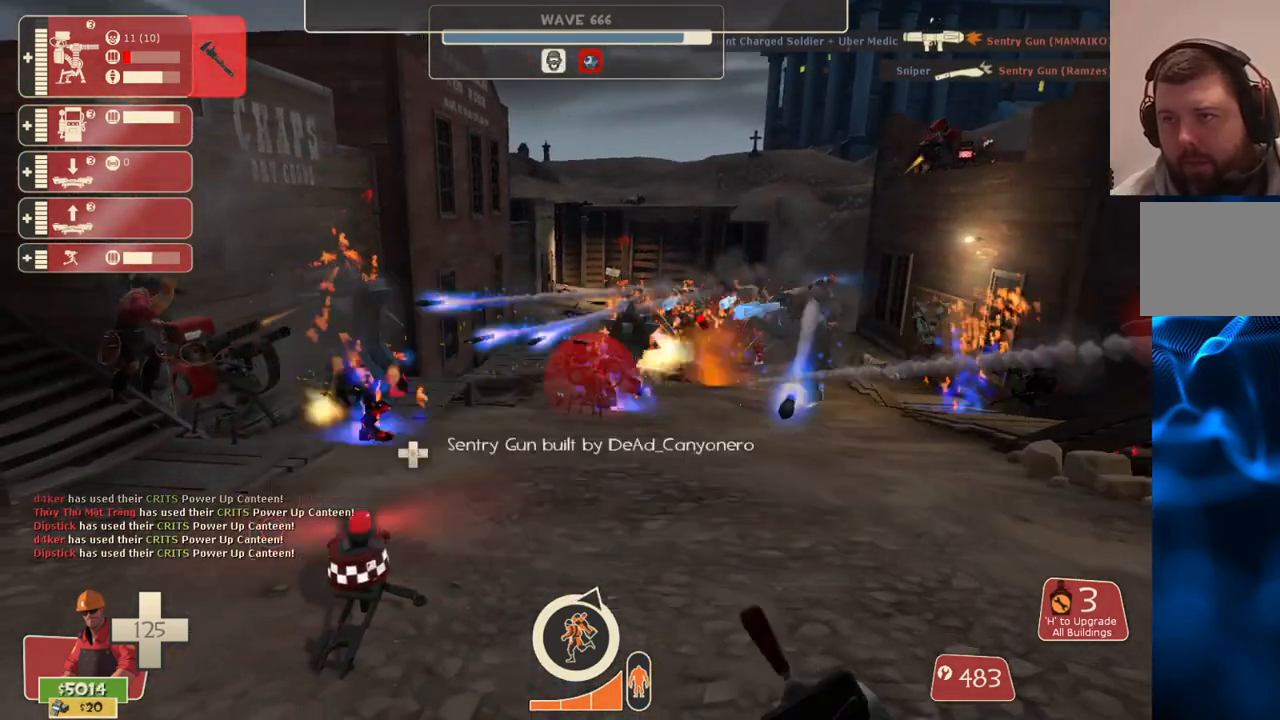
{"buttons": [], "left_stick": "center", "right_stick": "center", "events": [[17, "R1", "up"], [350, "L2", "down"], [483, "L2", "up"]]}
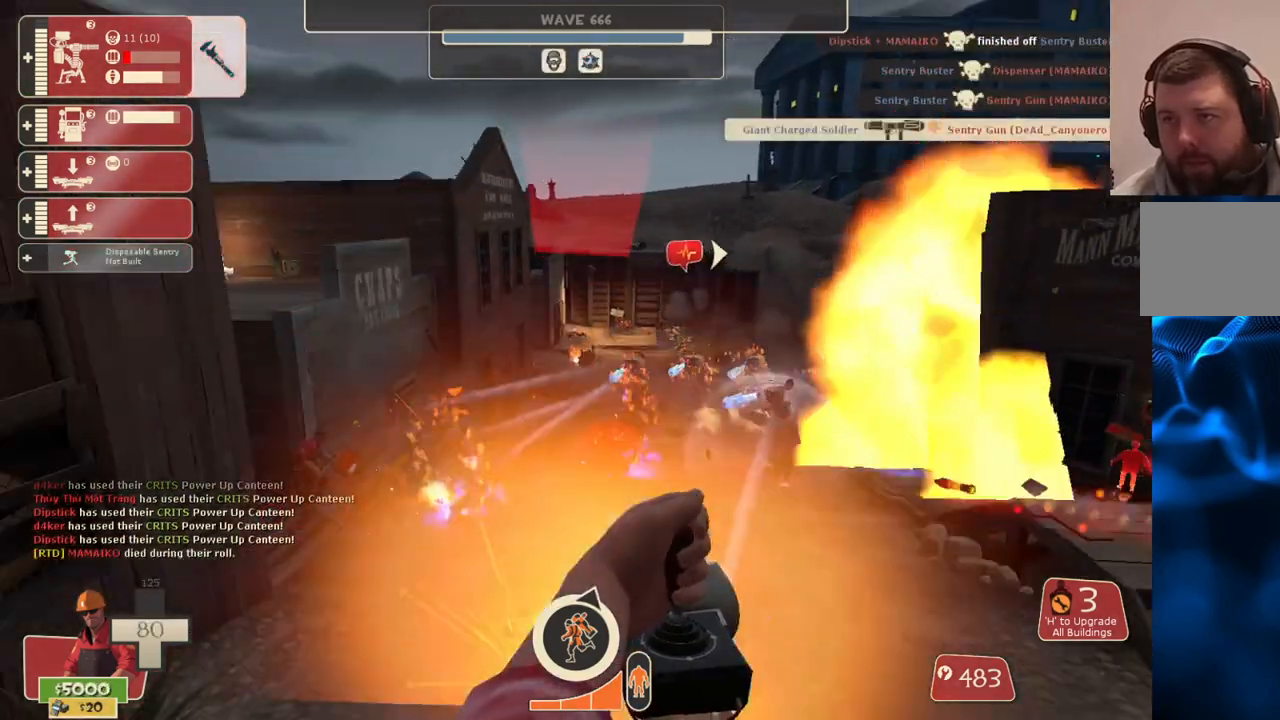
{"buttons": [], "left_stick": "center", "right_stick": "center", "events": [[33, "L2", "down"], [183, "L2", "up"]]}
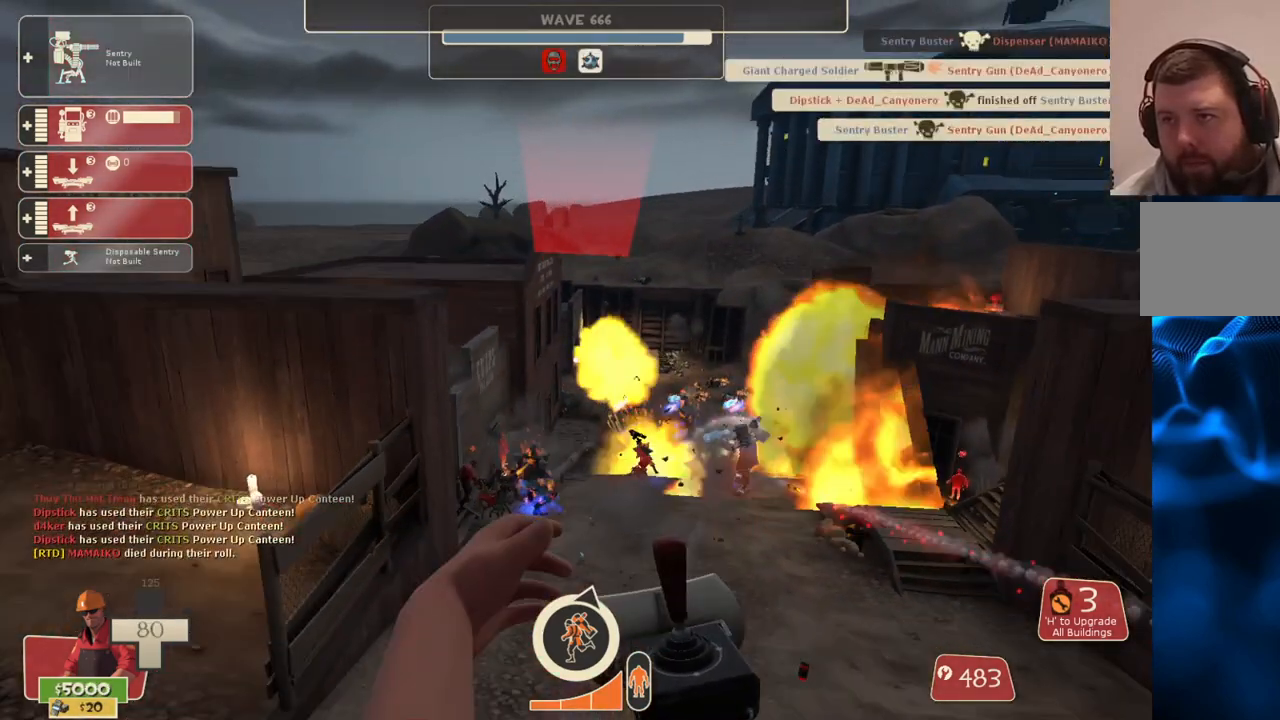
{"buttons": [], "left_stick": "up", "right_stick": "right", "events": [[317, "left_stick", "up"], [433, "right_stick", "right"]]}
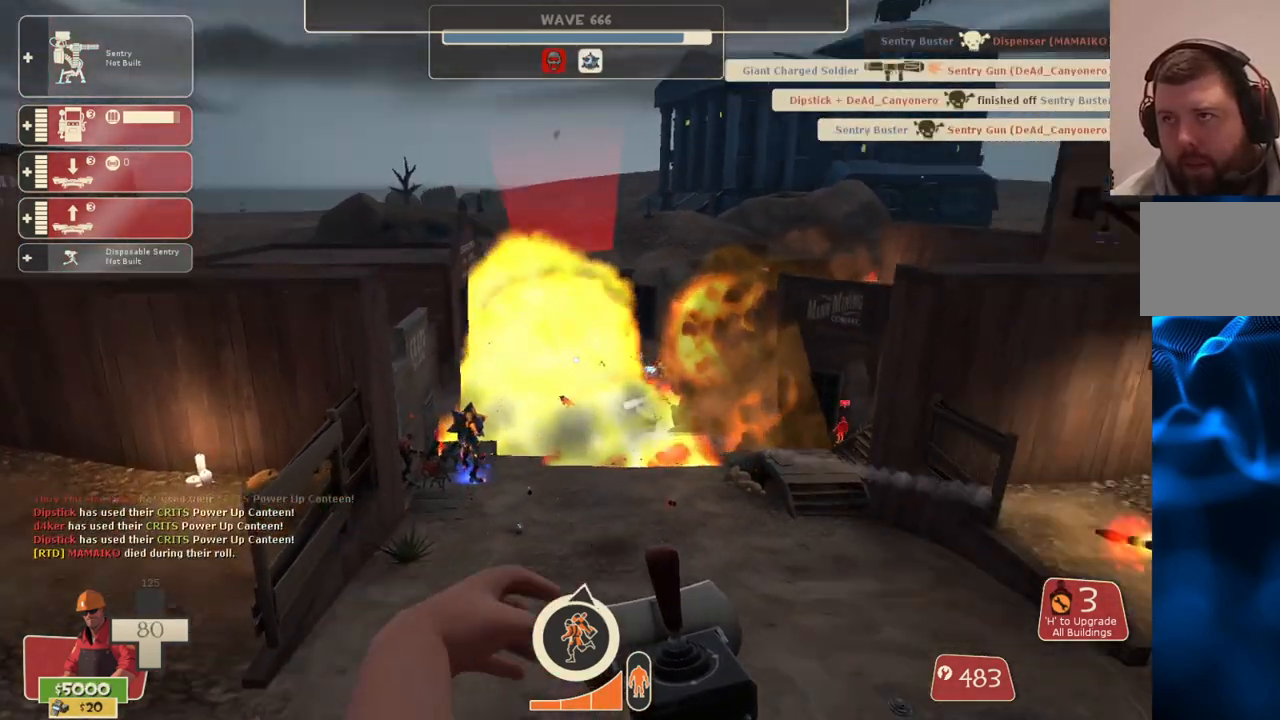
{"buttons": [], "left_stick": "up", "right_stick": "center", "events": [[50, "right_stick", "center"]]}
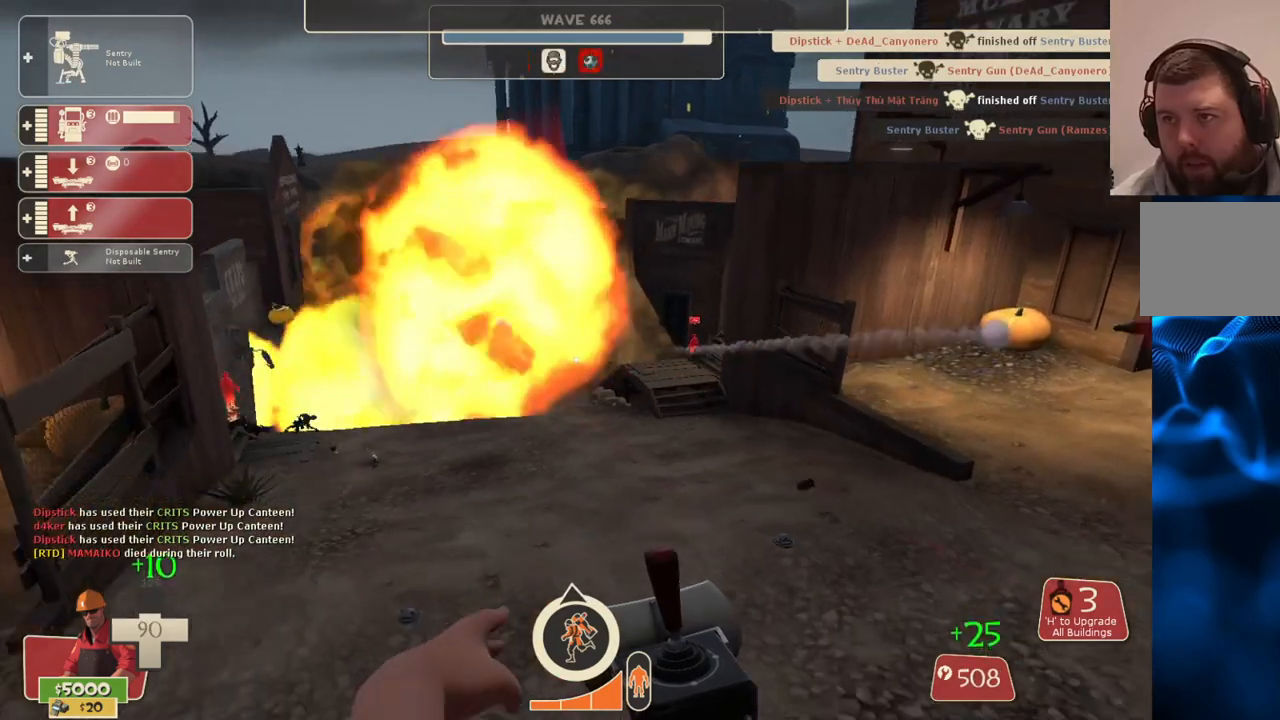
{"buttons": [], "left_stick": "up", "right_stick": "center", "events": [[17, "left_stick", "up-right"], [117, "right_stick", "right"], [233, "left_stick", "up"], [350, "right_stick", "center"]]}
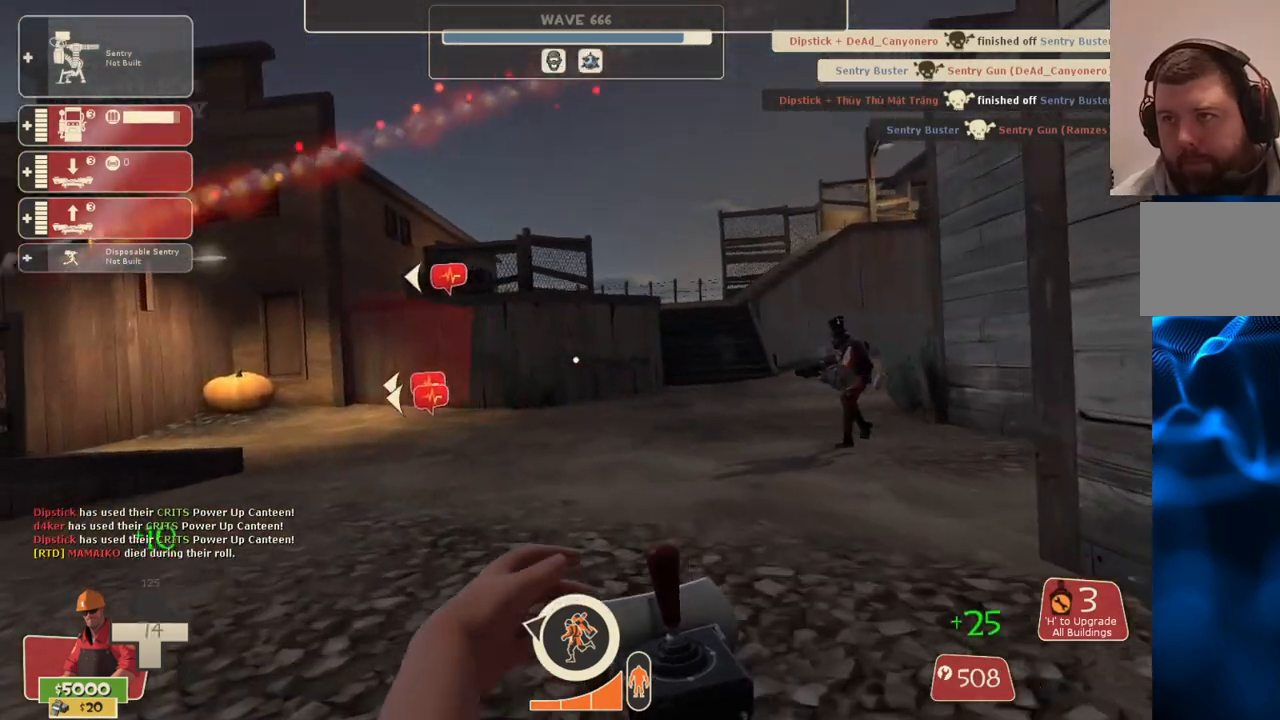
{"buttons": [], "left_stick": "center", "right_stick": "center", "events": [[83, "right_stick", "left"], [200, "left_stick", "center"], [200, "right_stick", "up-left"], [267, "DPAD_LEFT", "down"], [300, "right_stick", "center"], [367, "DPAD_LEFT", "up"], [383, "R2", "down"], [500, "R2", "up"]]}
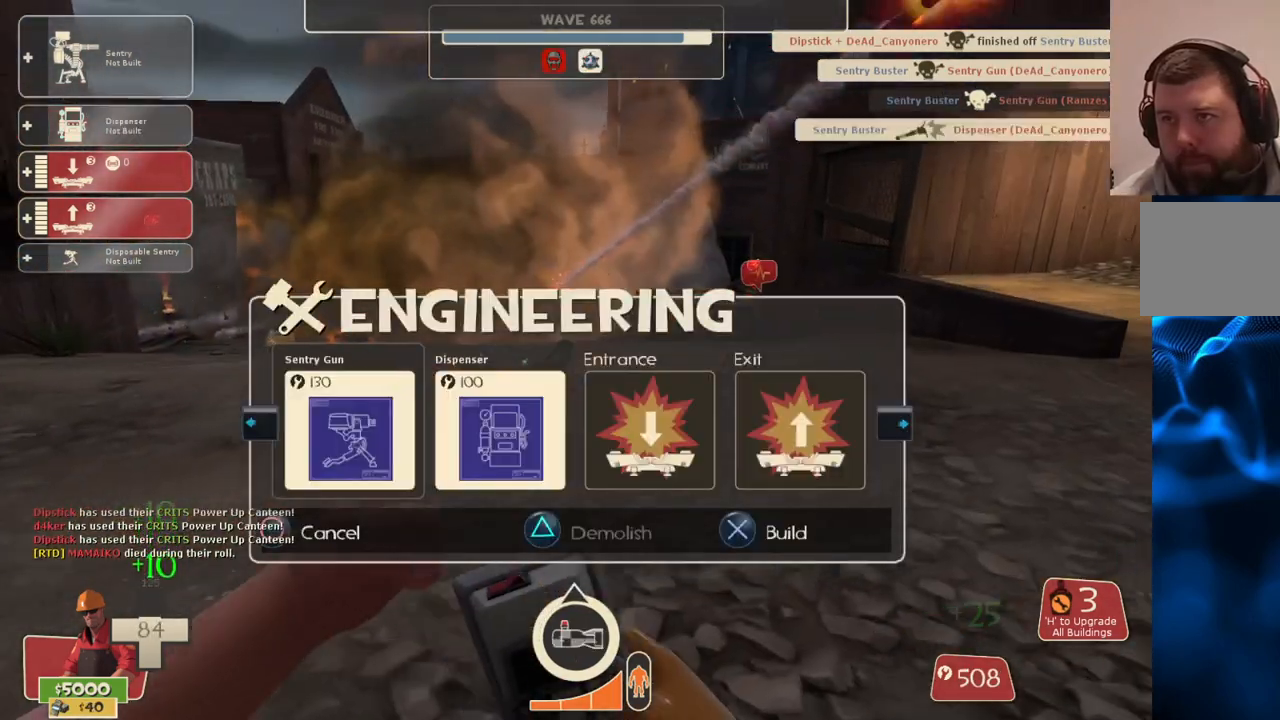
{"buttons": ["R2"], "left_stick": "up-right", "right_stick": "center", "events": [[17, "left_stick", "up"], [417, "R2", "down"], [433, "left_stick", "up-right"]]}
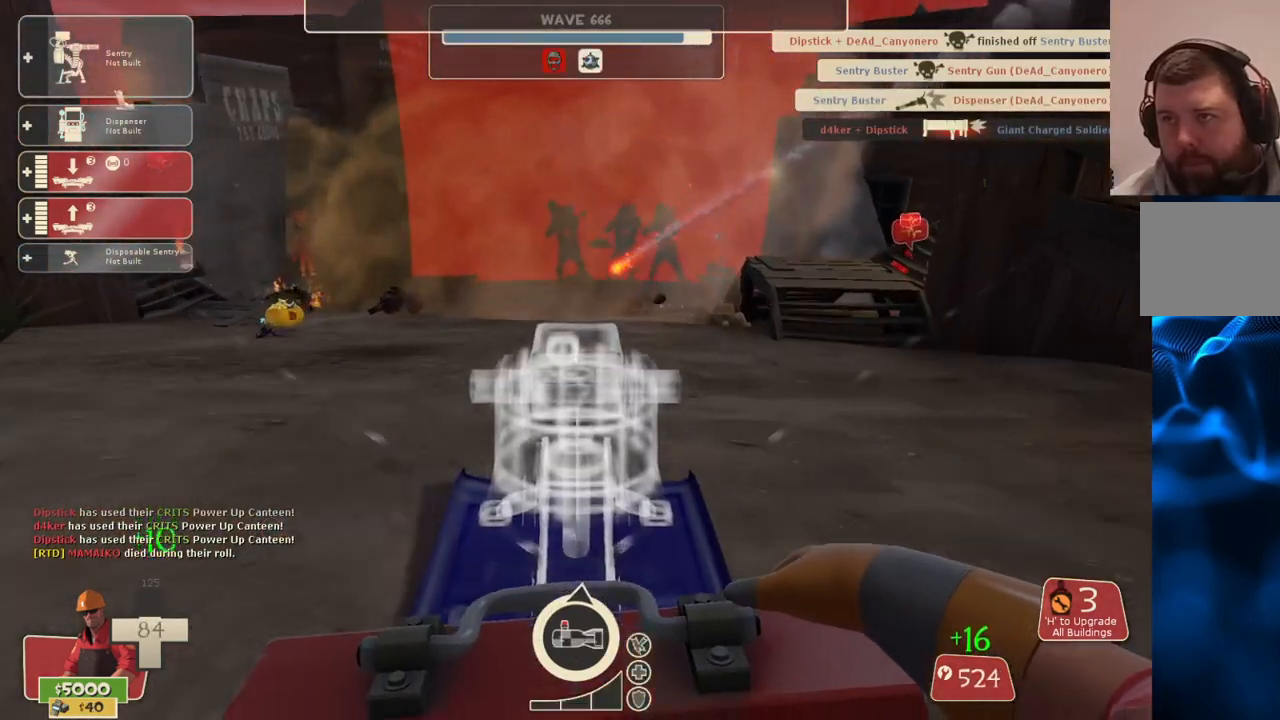
{"buttons": ["R2"], "left_stick": "down-left", "right_stick": "center", "events": [[100, "R2", "up"], [300, "left_stick", "up-left"], [383, "left_stick", "down-left"], [400, "R2", "down"]]}